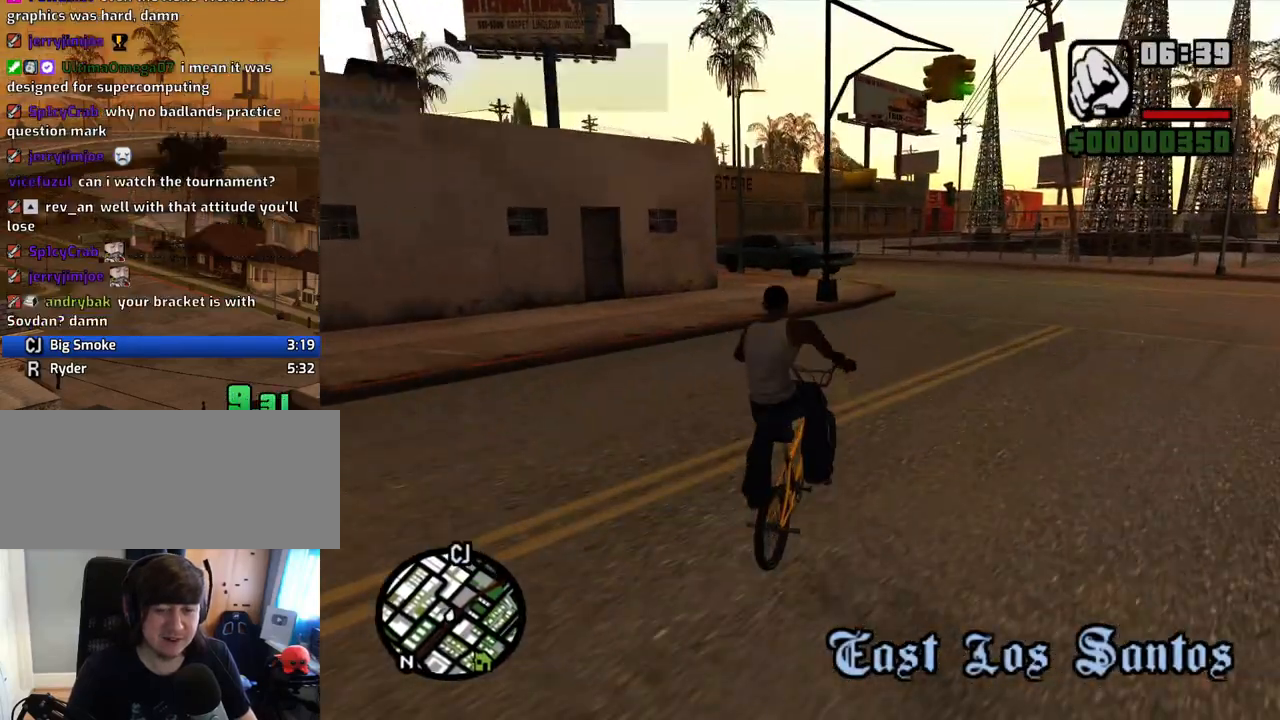
Gameplay with keyboard and mouse; each line is a JSON object with the keys and mouse buttons held at the frame after it. "events" lists presses ("down") and releases ("up") of "1", "2", "3", "4", "5", "6", "8", "a", "alt", "c", "ctrl", "d", "down", "e", "escape", "f", "f1", "f2", "f3", "g", "h", "left", "num2", "q", "r", "right", "s", "shift", "space", "t", "tab", "up", "v", "w", "x", "z", "mouse_left", "mouse_middle", "mouse_right", "mouse_wheel_up" and "mouse_wheel_down" between this image and that frame as [ms after this image, input, new state], when the widget could be followed in between. "mouse_left", "mouse_middle", "mouse_right", "mouse_wheel_up", "mouse_wheel_down" = the "left", "middle", "right", "wheel_up", "wheel_down" buttons of the "mouse" list. No other keys are recorded. Mouse movement is not recorded.
{"keys": [], "mouse": [], "events": [[83, "w", "down"], [134, "w", "up"], [268, "a", "down"], [268, "w", "down"], [318, "w", "up"], [502, "a", "up"]]}
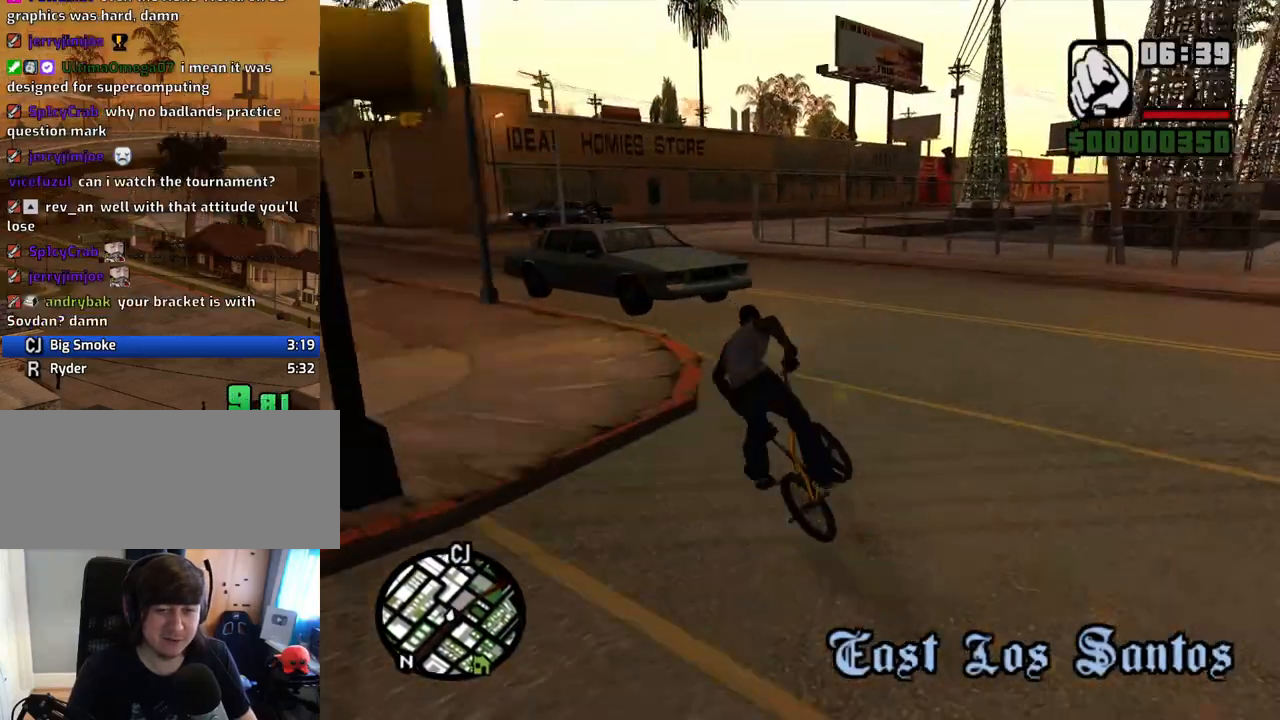
{"keys": ["a"], "mouse": [], "events": [[151, "a", "down"], [235, "w", "down"], [285, "w", "up"], [419, "w", "down"], [470, "w", "up"]]}
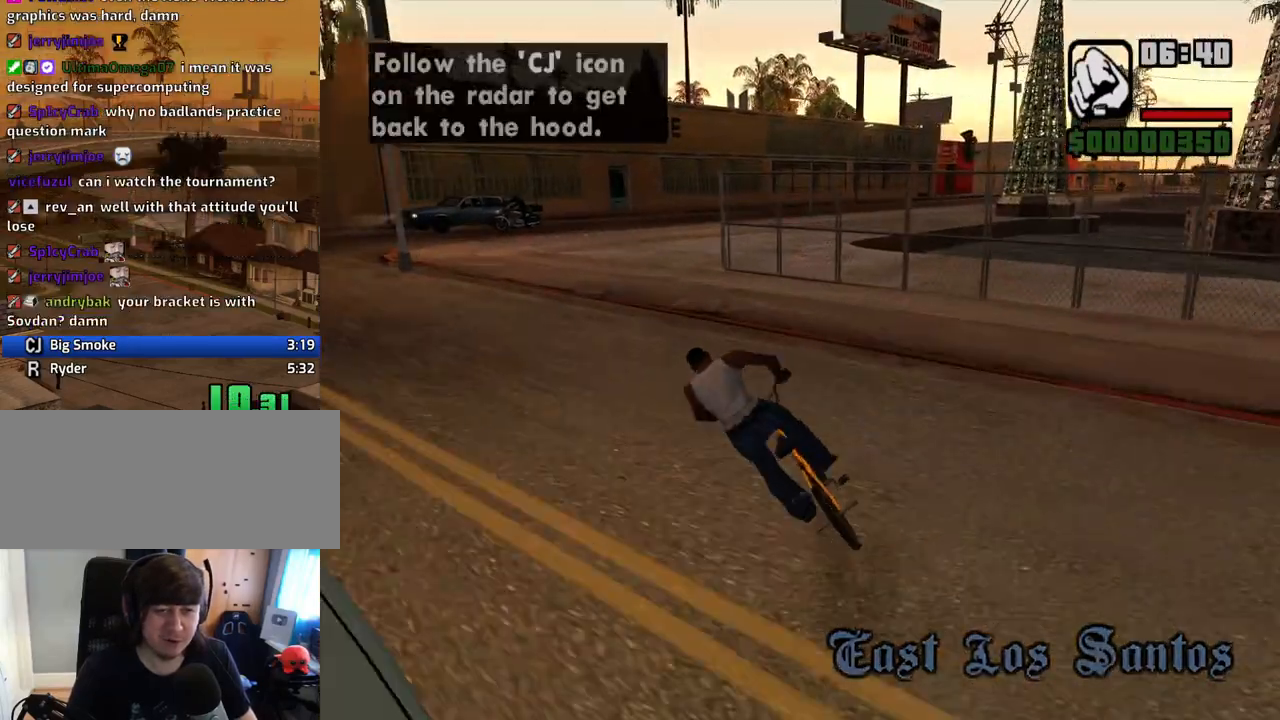
{"keys": ["w"], "mouse": [], "events": [[17, "a", "up"], [118, "w", "down"], [201, "d", "down"], [201, "w", "up"], [302, "w", "down"], [386, "d", "up"], [386, "w", "up"], [469, "w", "down"]]}
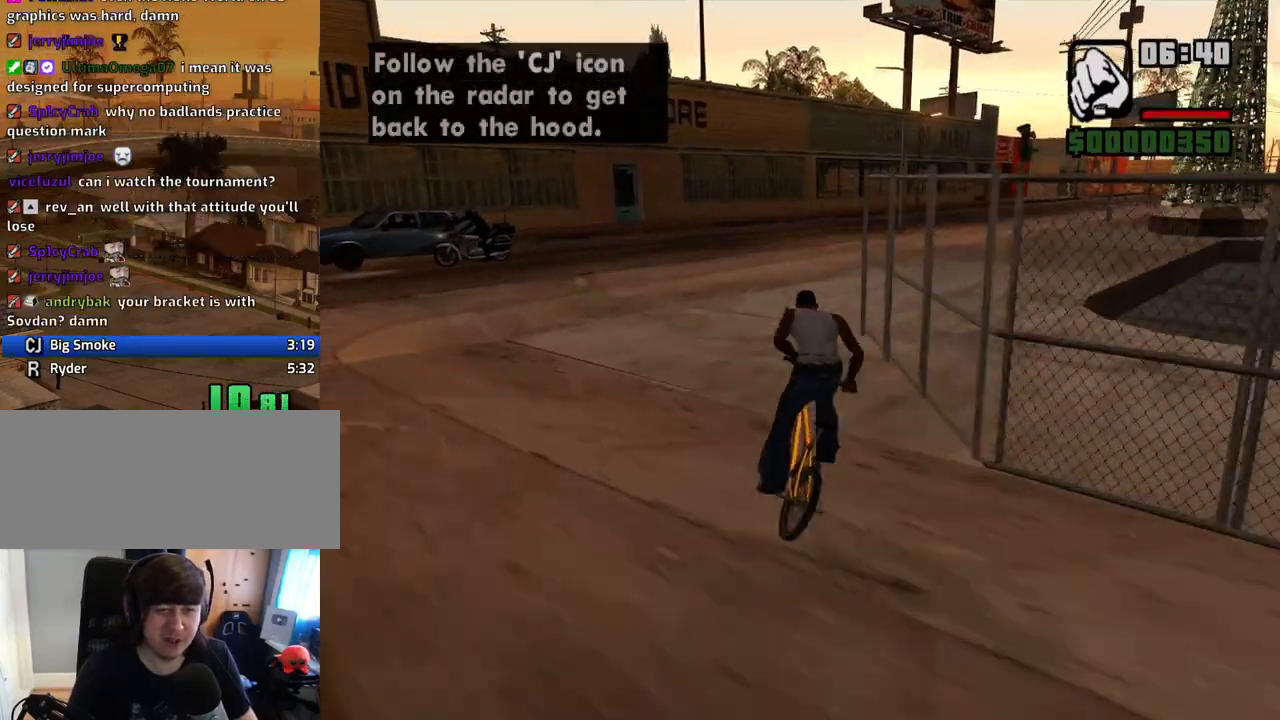
{"keys": [], "mouse": [], "events": [[17, "d", "down"], [67, "w", "up"], [117, "d", "up"], [201, "d", "down"], [201, "w", "down"], [251, "d", "up"], [251, "w", "up"], [352, "d", "down"], [385, "w", "down"], [436, "w", "up"], [486, "d", "up"]]}
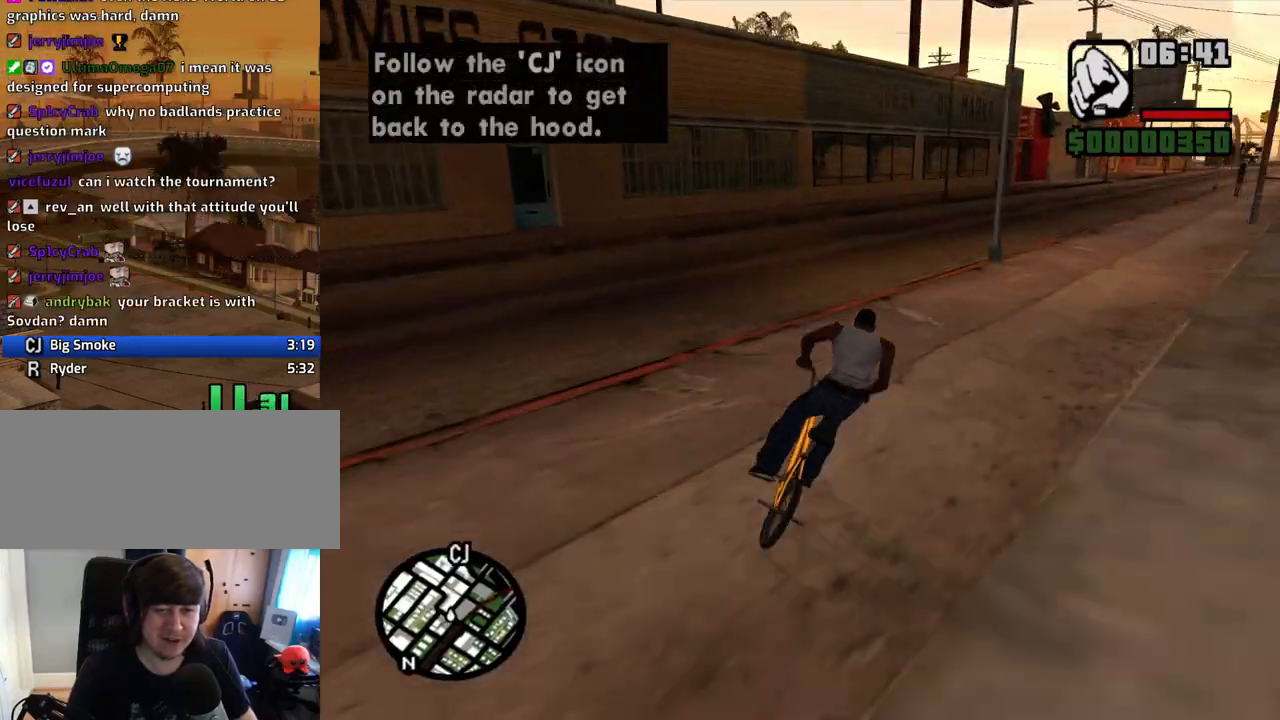
{"keys": ["d", "w"], "mouse": [], "events": [[33, "d", "down"], [84, "w", "down"], [167, "w", "up"], [318, "w", "down"], [368, "d", "up"], [368, "w", "up"], [452, "d", "down"], [452, "w", "down"]]}
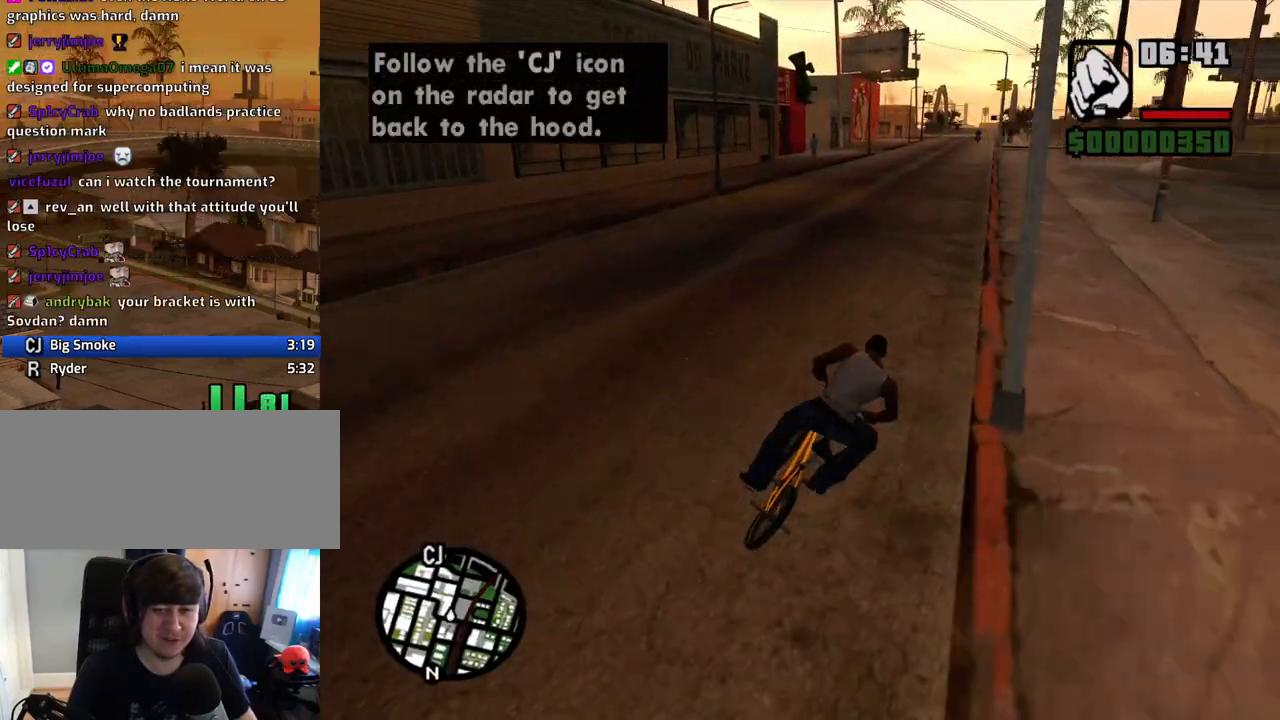
{"keys": ["5", "d", "w"], "mouse": [], "events": [[50, "d", "up"], [50, "w", "up"], [134, "w", "down"], [234, "w", "up"], [335, "5", "down"], [335, "w", "down"], [385, "w", "up"], [469, "d", "down"], [469, "w", "down"]]}
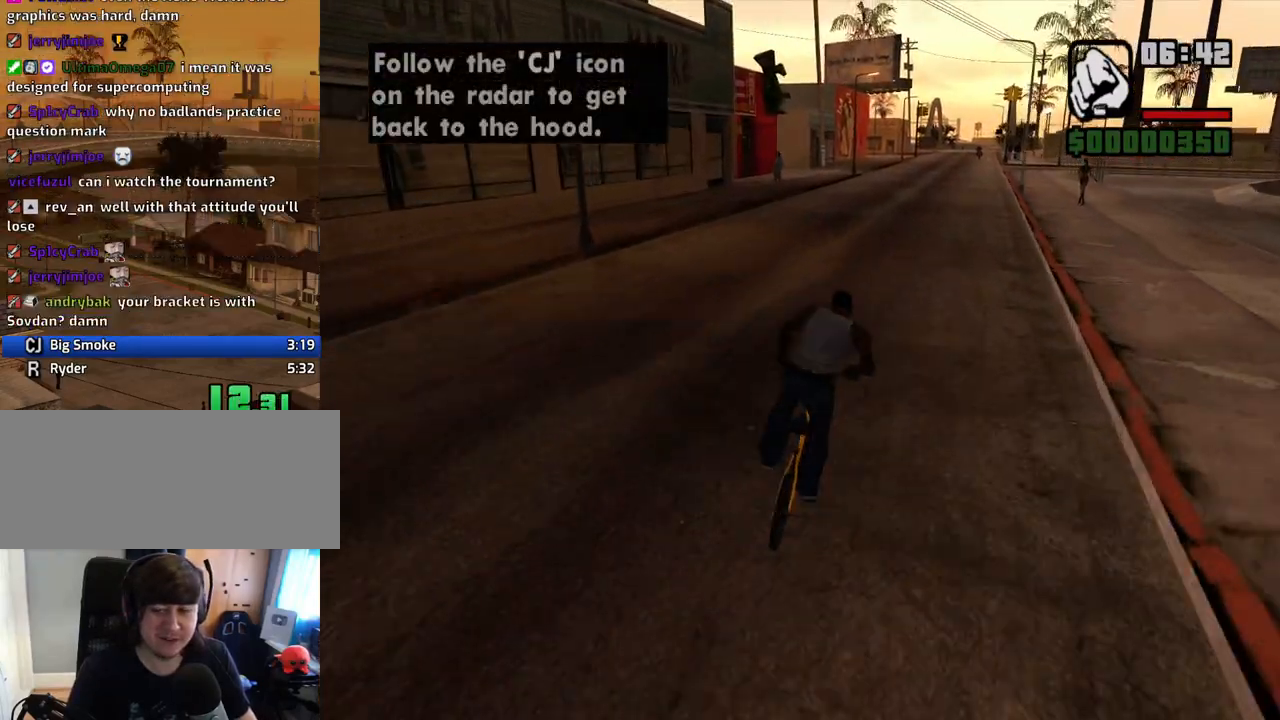
{"keys": ["5", "w"], "mouse": [], "events": [[33, "d", "up"], [33, "w", "up"], [167, "d", "down"], [167, "w", "down"], [217, "d", "up"], [217, "w", "up"], [318, "d", "down"], [318, "w", "down"], [402, "d", "up"], [402, "w", "up"], [502, "w", "down"]]}
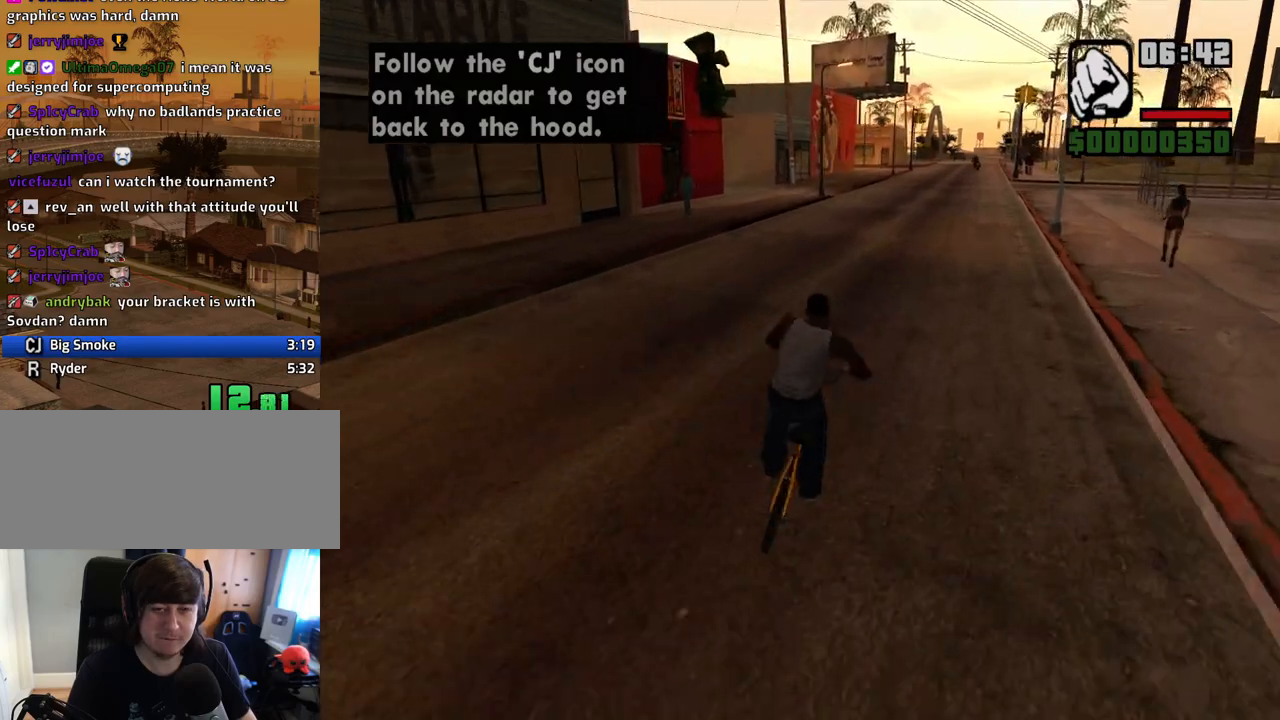
{"keys": [], "mouse": [], "events": [[51, "w", "up"], [185, "w", "down"], [235, "w", "up"], [336, "5", "up"], [336, "w", "down"], [419, "w", "up"]]}
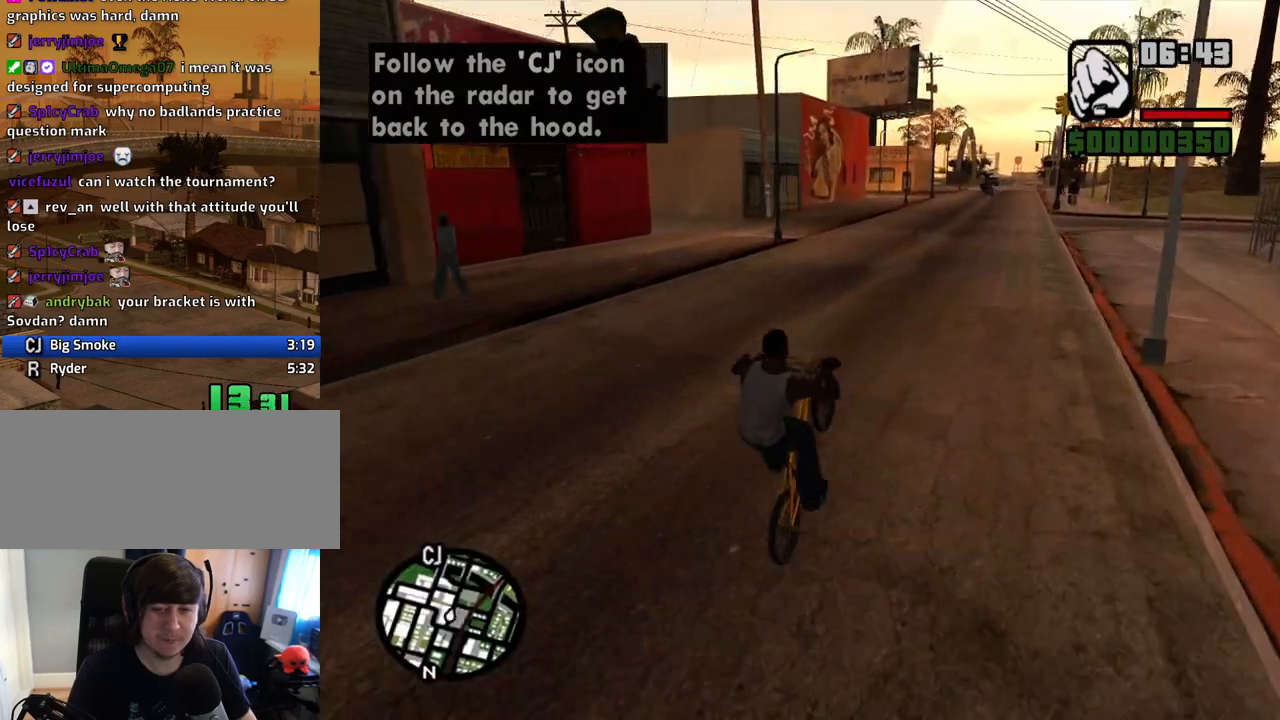
{"keys": [], "mouse": [], "events": [[17, "5", "down"], [17, "w", "down"], [67, "w", "up"], [151, "5", "up"], [201, "w", "down"], [252, "w", "up"], [352, "5", "down"], [386, "w", "down"], [436, "5", "up"], [436, "w", "up"]]}
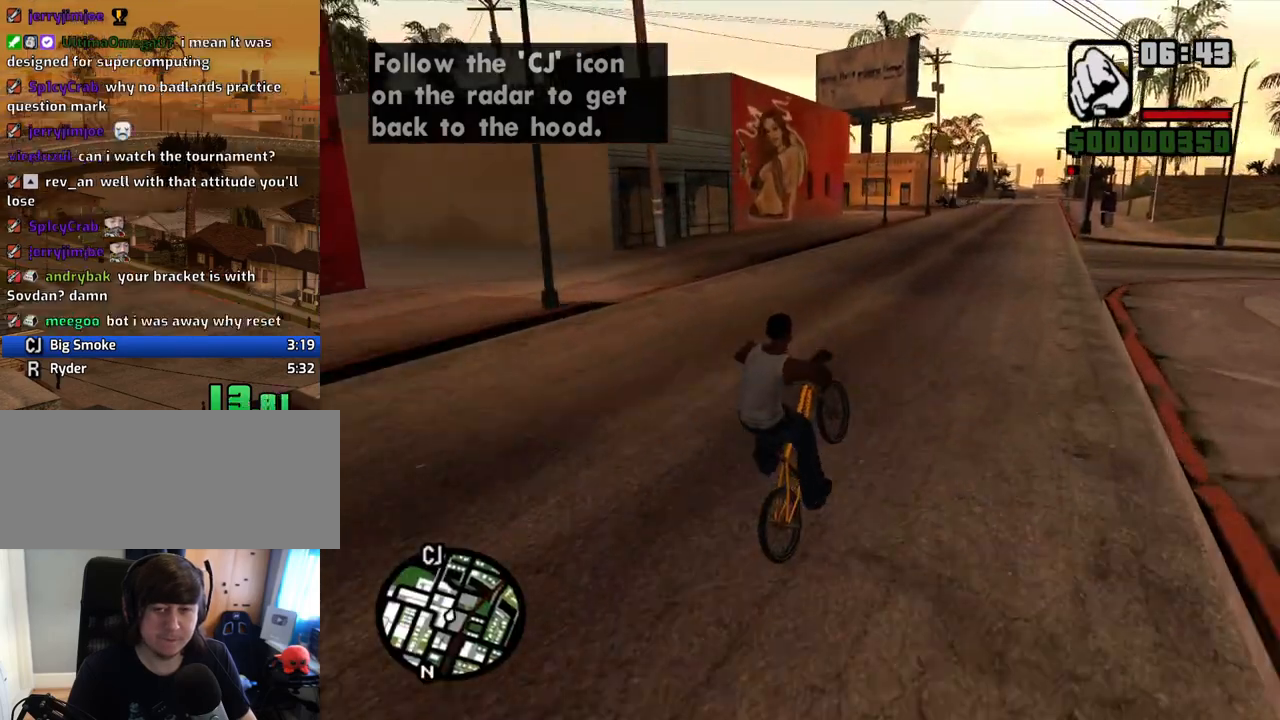
{"keys": ["5"], "mouse": [], "events": [[17, "w", "down"], [117, "5", "down"], [117, "w", "up"], [201, "5", "up"], [201, "a", "down"], [201, "w", "down"], [251, "a", "up"], [251, "w", "up"], [385, "w", "down"], [436, "5", "down"], [436, "w", "up"]]}
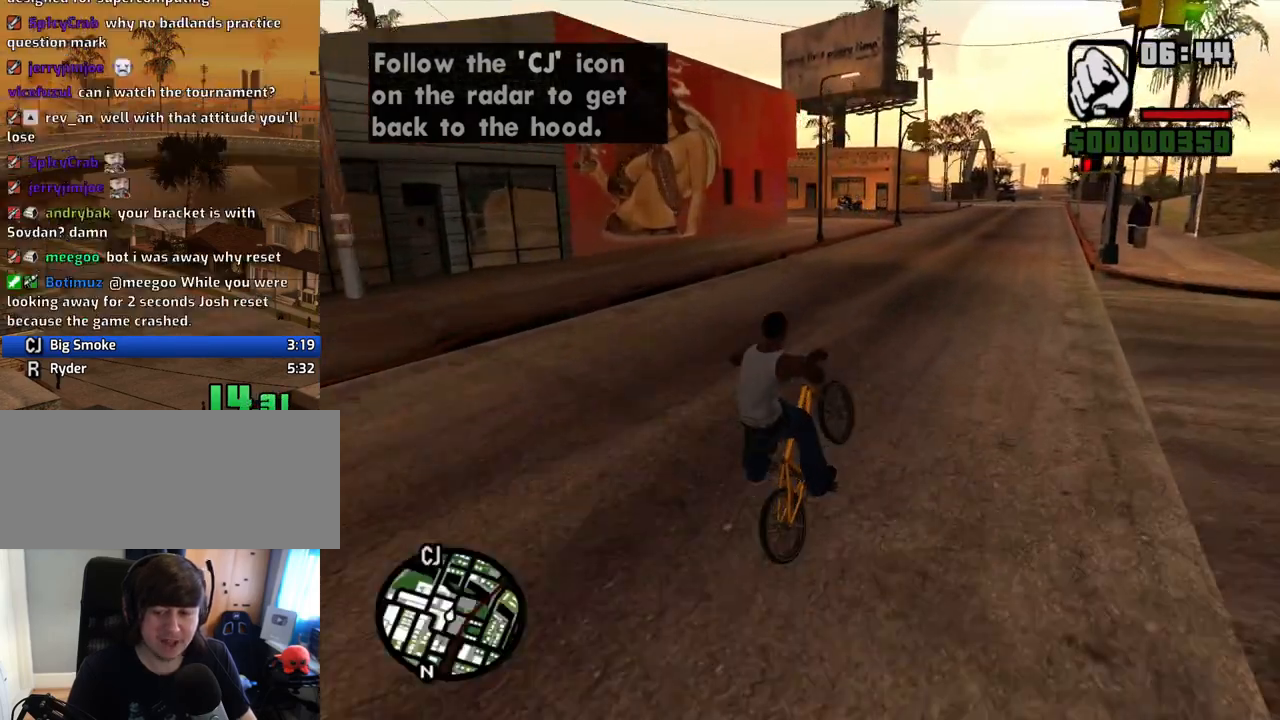
{"keys": ["5"], "mouse": [], "events": [[33, "5", "up"], [33, "a", "down"], [83, "w", "down"], [134, "a", "up"], [134, "w", "up"], [218, "5", "down"], [218, "w", "down"], [318, "5", "up"], [318, "w", "up"], [402, "w", "down"], [452, "w", "up"], [502, "5", "down"]]}
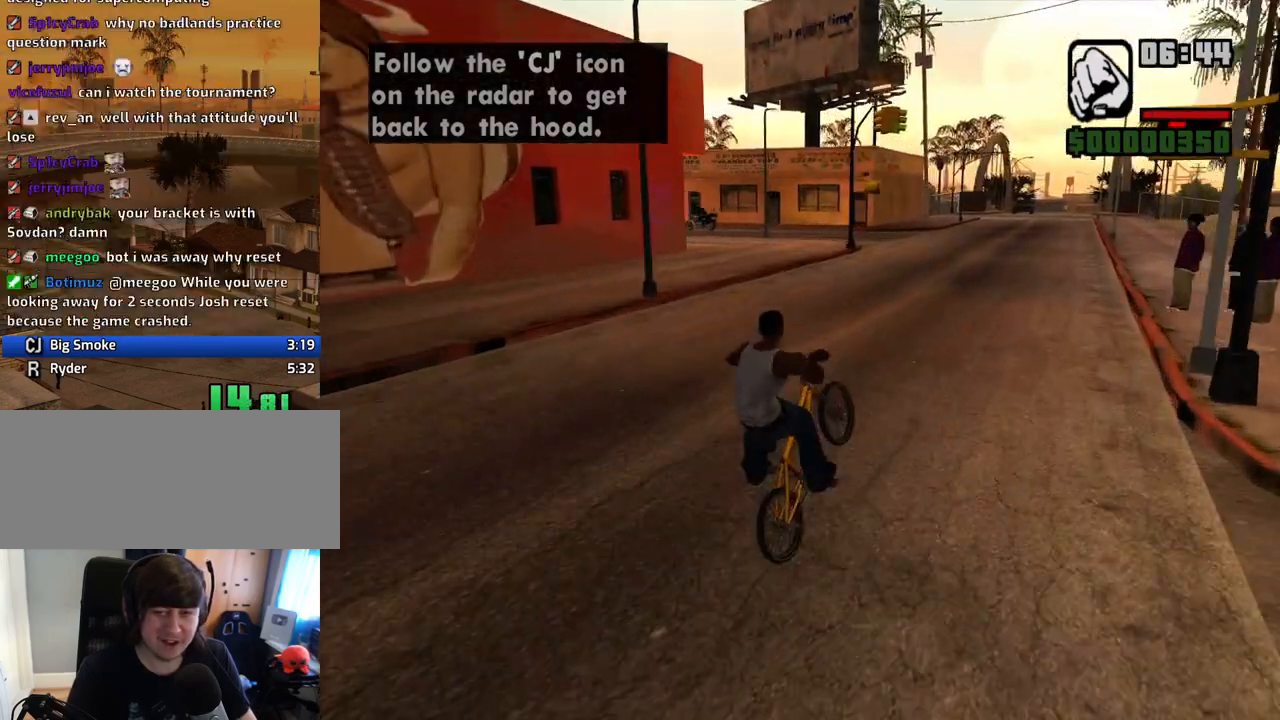
{"keys": ["a", "w"], "mouse": [], "events": [[101, "w", "down"], [135, "5", "up"], [135, "w", "up"], [235, "a", "down"], [336, "5", "down"], [336, "a", "up"], [419, "5", "up"], [419, "w", "down"], [470, "a", "down"]]}
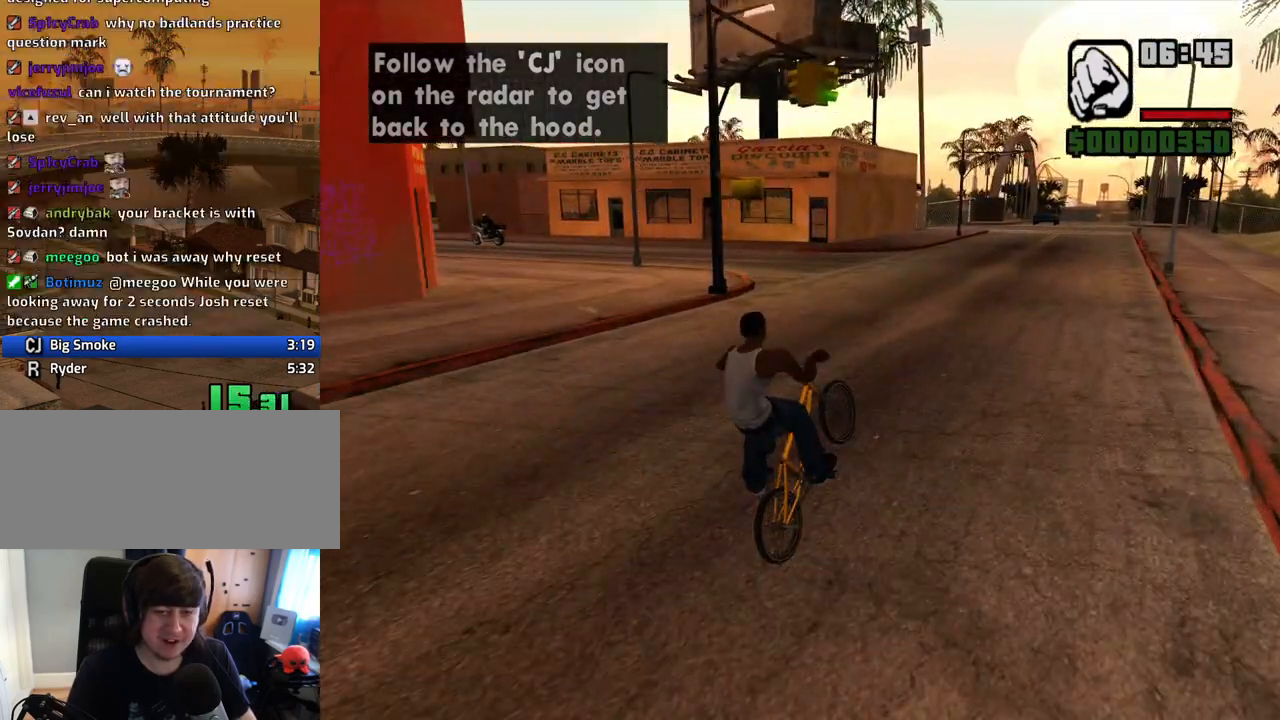
{"keys": ["a", "w"], "mouse": [], "events": [[17, "a", "up"], [17, "w", "up"], [118, "5", "down"], [118, "a", "down"], [201, "5", "up"], [201, "a", "up"], [302, "w", "down"], [352, "a", "down"], [386, "5", "down"], [386, "a", "up"], [386, "w", "up"], [486, "5", "up"], [486, "a", "down"], [486, "w", "down"]]}
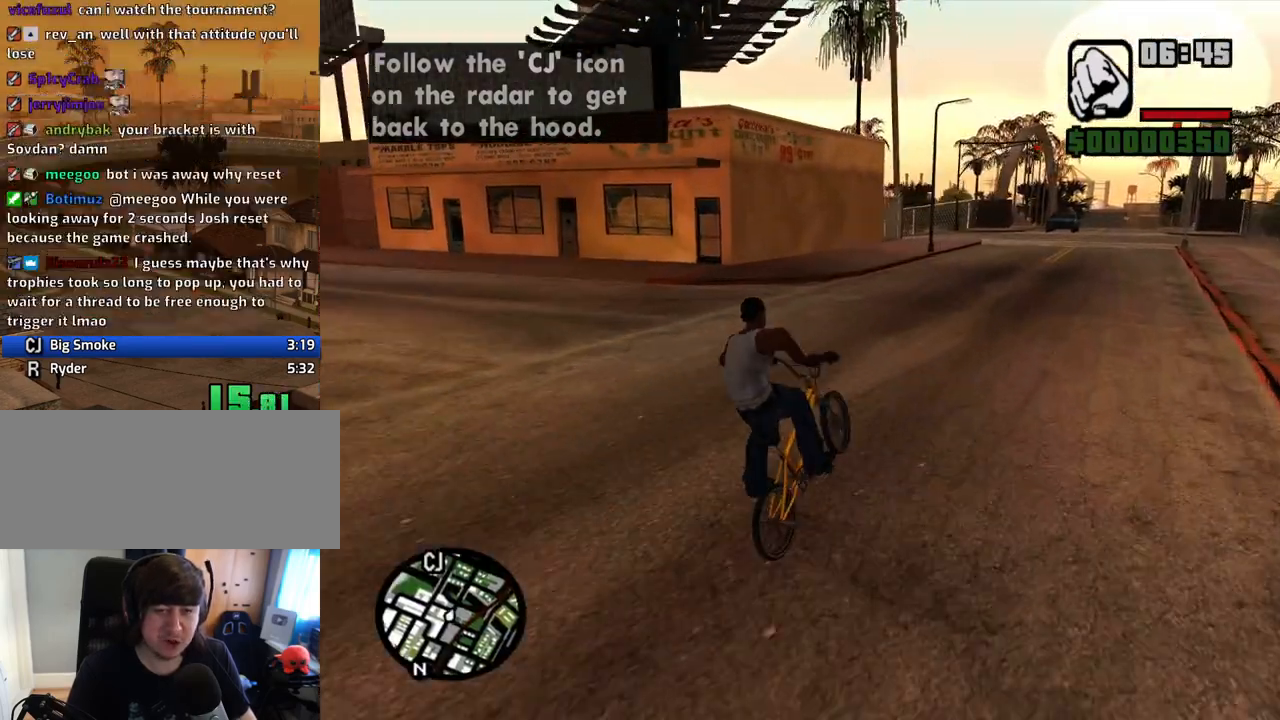
{"keys": [], "mouse": [], "events": [[101, "5", "down"], [101, "a", "up"], [101, "w", "up"], [185, "a", "down"], [185, "w", "down"], [235, "5", "up"], [285, "w", "up"], [335, "2", "down"], [335, "a", "up"], [386, "a", "down"], [419, "w", "down"], [469, "2", "up"], [469, "a", "up"], [469, "w", "up"]]}
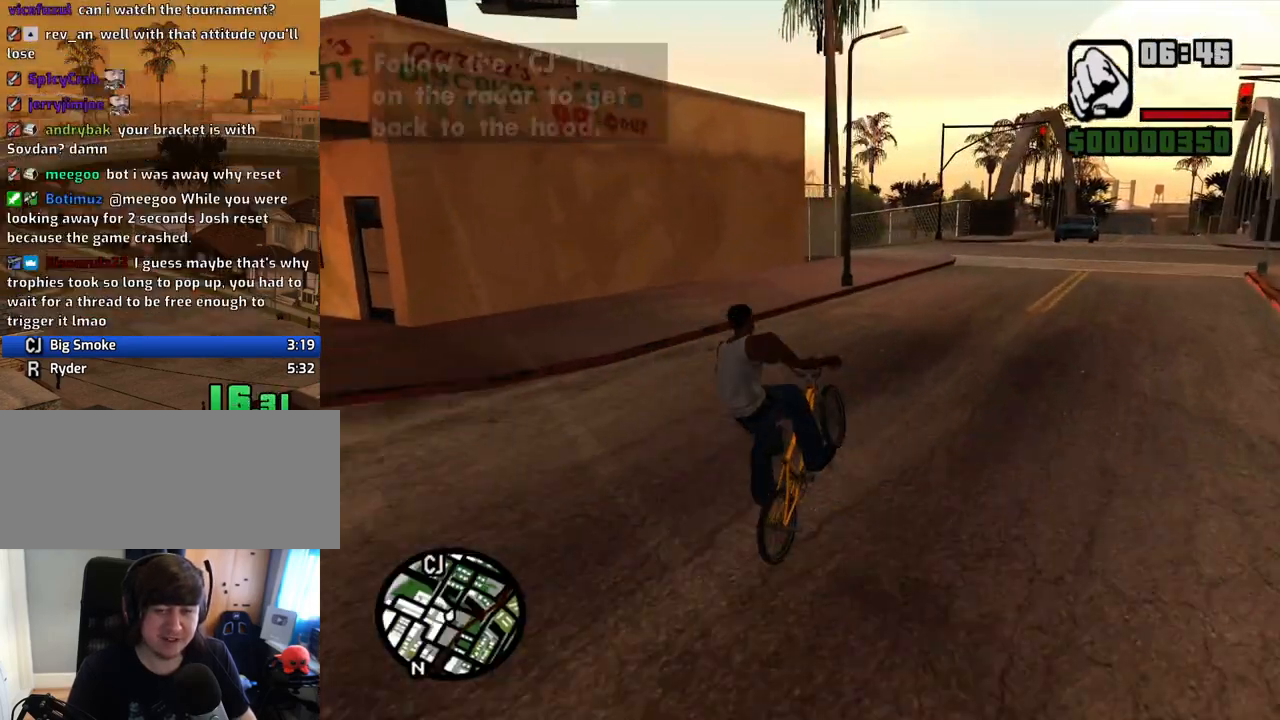
{"keys": ["a", "w"], "mouse": [], "events": [[67, "a", "down"], [117, "w", "down"], [151, "w", "up"], [302, "w", "down"], [352, "w", "up"], [436, "w", "down"]]}
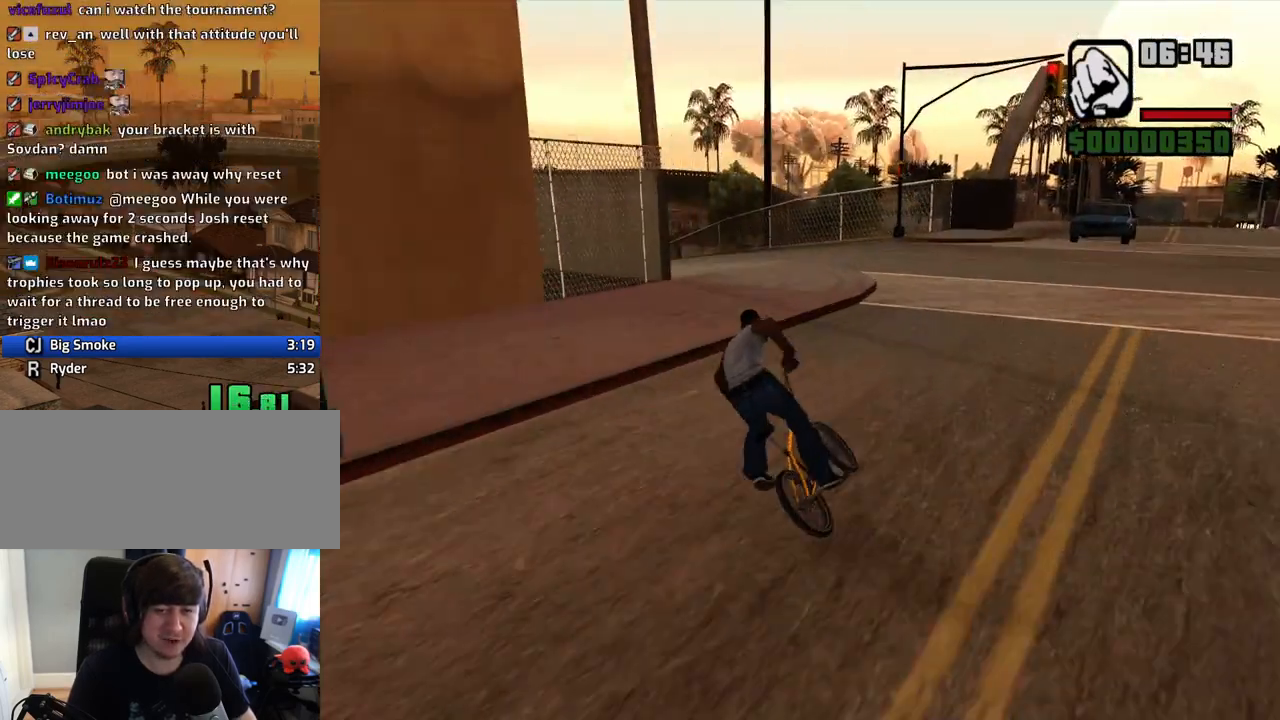
{"keys": ["a", "w"], "mouse": [], "events": [[17, "w", "up"], [151, "w", "down"], [201, "w", "up"], [352, "w", "down"], [385, "w", "up"], [486, "w", "down"]]}
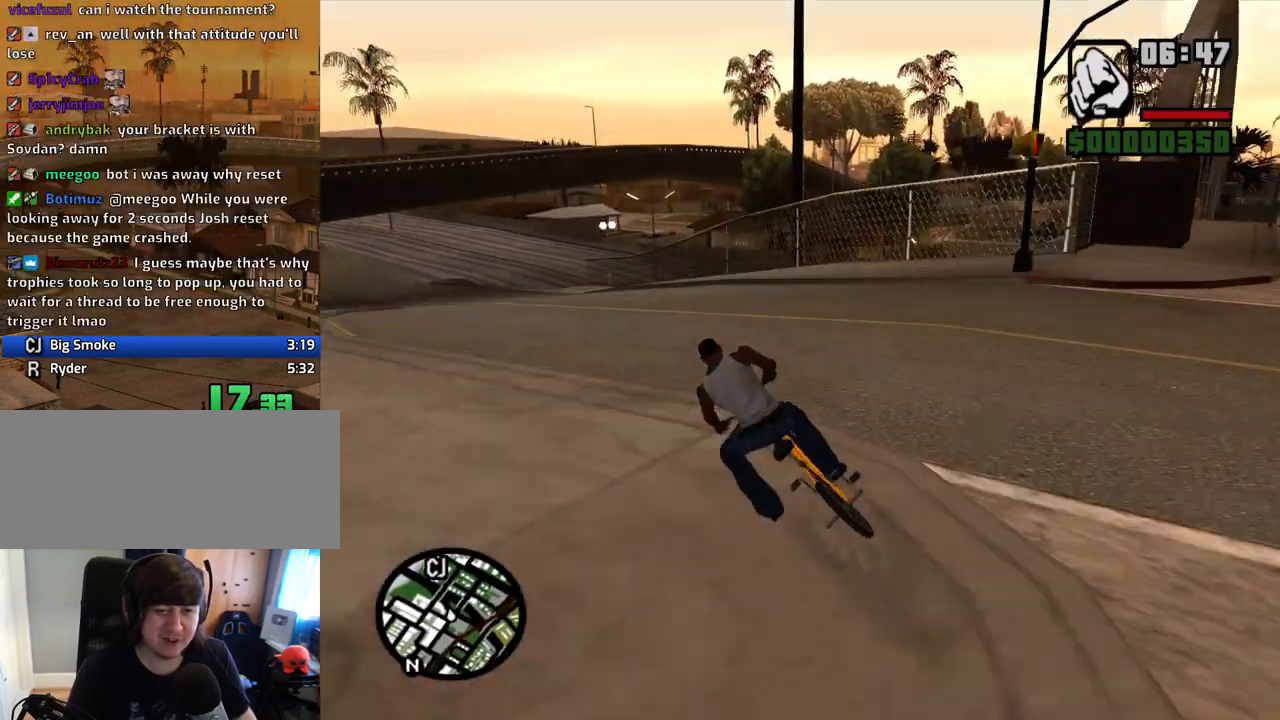
{"keys": [], "mouse": [], "events": [[83, "a", "up"], [83, "w", "up"], [167, "w", "down"], [268, "w", "up"], [368, "w", "down"], [402, "w", "up"]]}
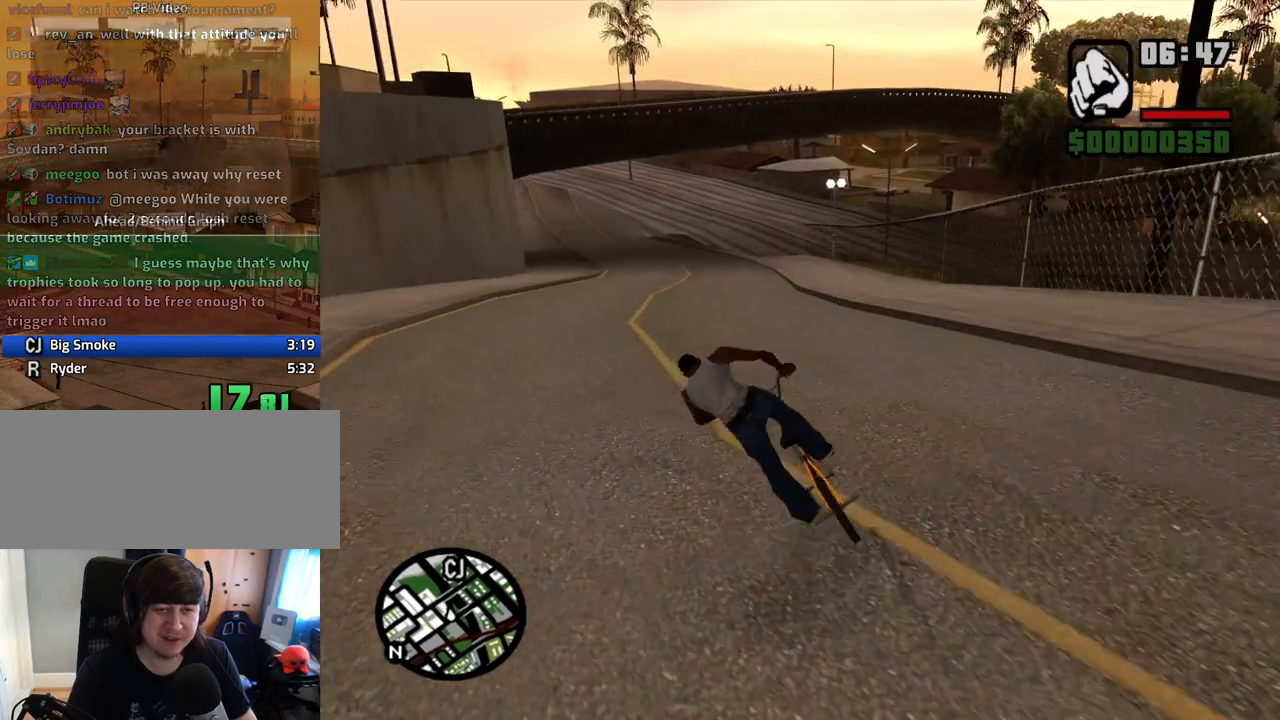
{"keys": [], "mouse": [], "events": [[51, "w", "down"], [134, "d", "down"], [134, "w", "up"], [235, "d", "up"], [336, "d", "down"], [336, "w", "down"], [386, "w", "up"], [419, "d", "up"]]}
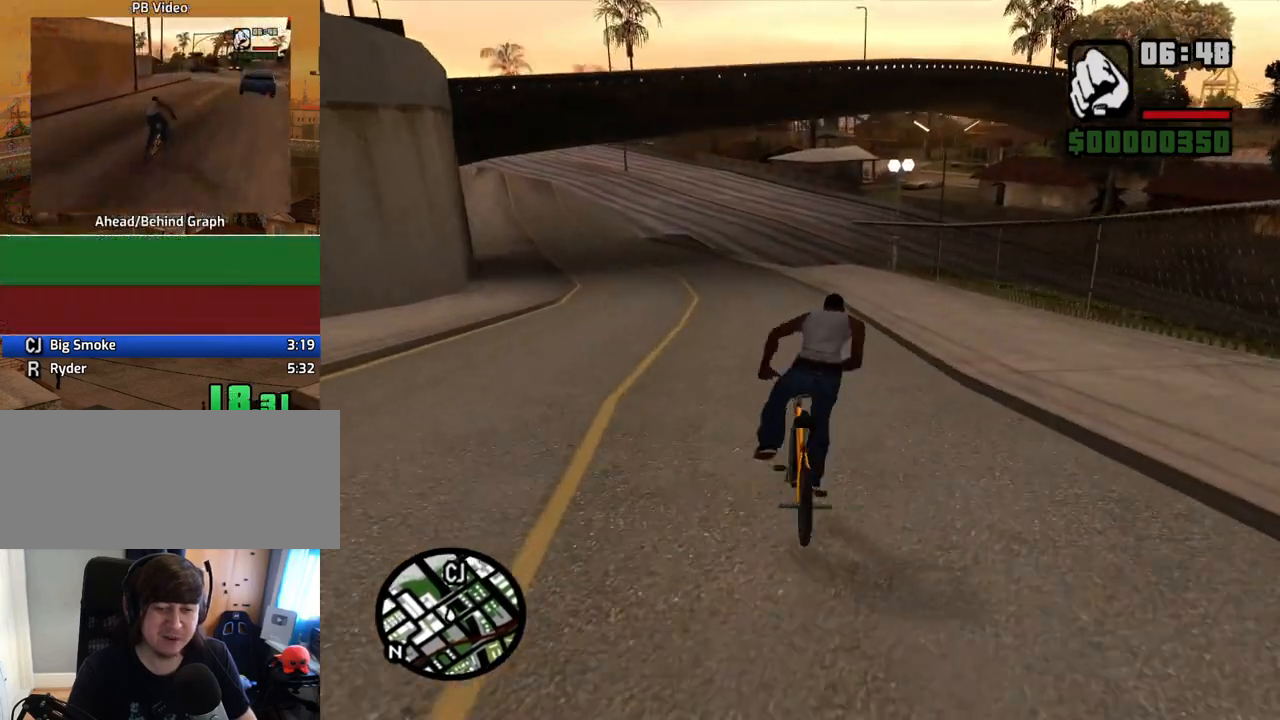
{"keys": [], "mouse": [], "events": [[17, "d", "down"], [17, "w", "down"], [67, "d", "up"], [67, "w", "up"], [201, "d", "down"], [201, "w", "down"], [302, "d", "up"], [302, "w", "up"], [386, "d", "down"], [386, "w", "down"], [486, "d", "up"], [486, "w", "up"]]}
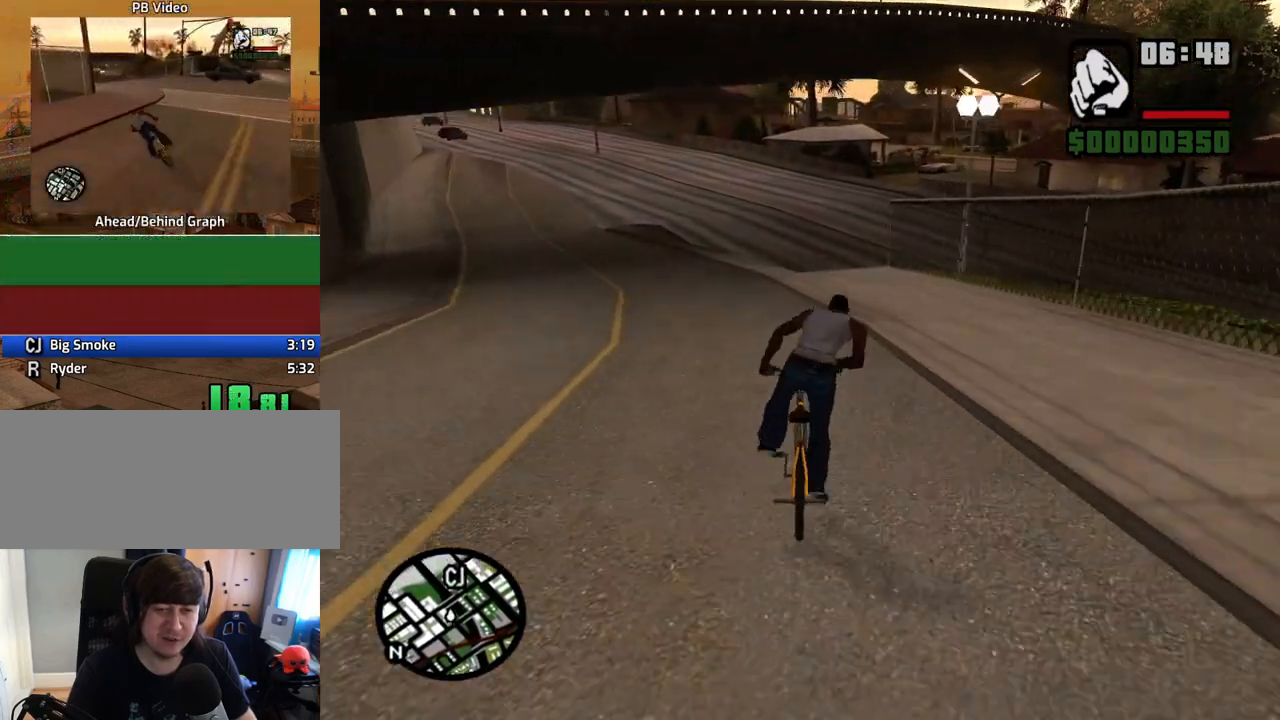
{"keys": ["w"], "mouse": [], "events": [[101, "d", "down"], [101, "w", "down"], [184, "d", "up"], [184, "w", "up"], [285, "w", "down"], [386, "w", "up"], [469, "w", "down"]]}
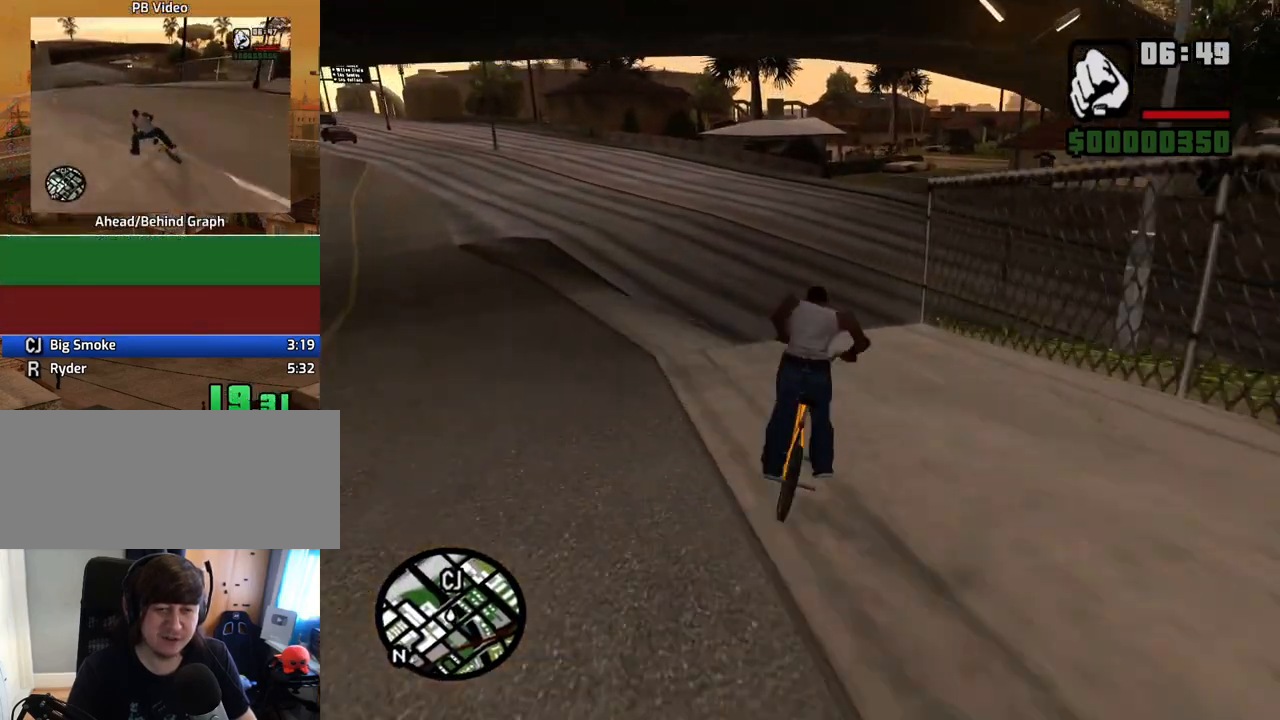
{"keys": [], "mouse": [], "events": [[17, "w", "up"], [67, "d", "down"], [117, "w", "down"], [151, "d", "up"], [151, "w", "up"], [251, "5", "down"], [352, "5", "up"]]}
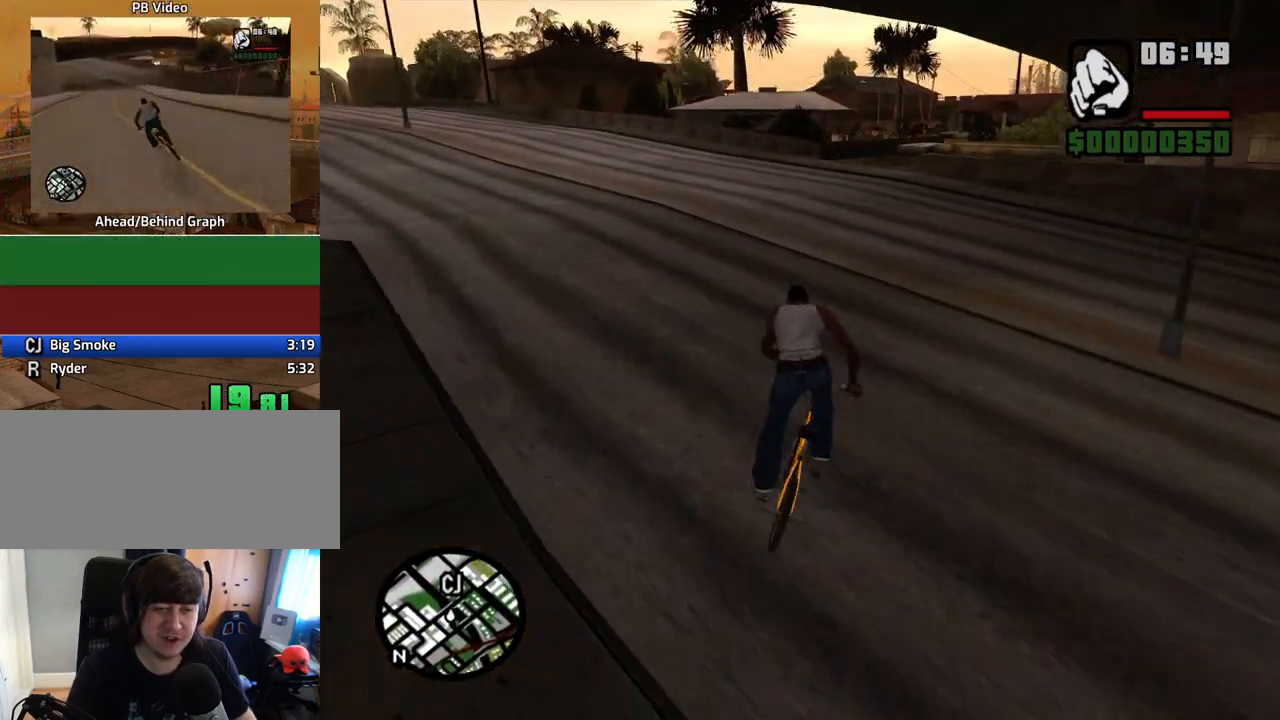
{"keys": ["w"], "mouse": [], "events": [[67, "w", "down"], [117, "w", "up"], [251, "d", "down"], [251, "w", "down"], [352, "d", "up"], [352, "w", "up"], [435, "d", "down"], [435, "w", "down"], [486, "d", "up"]]}
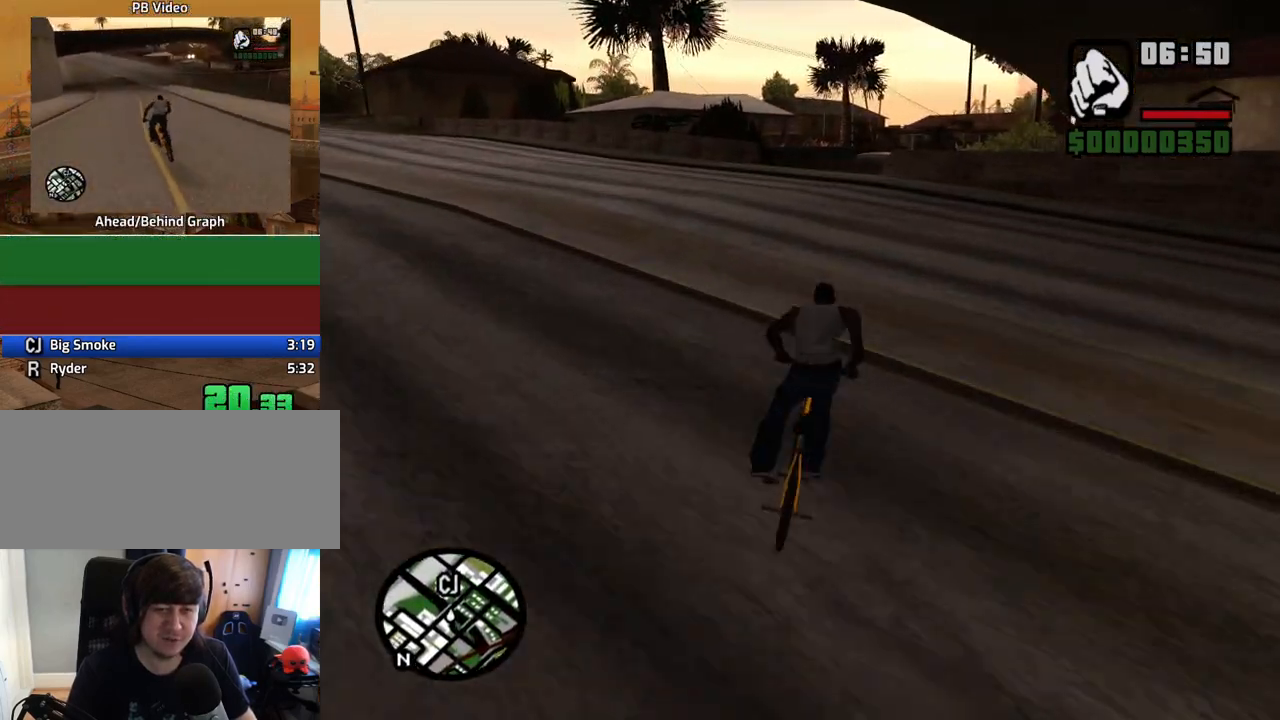
{"keys": ["w"], "mouse": [], "events": [[34, "w", "up"], [135, "w", "down"], [218, "w", "up"], [319, "w", "down"], [403, "w", "up"], [503, "w", "down"]]}
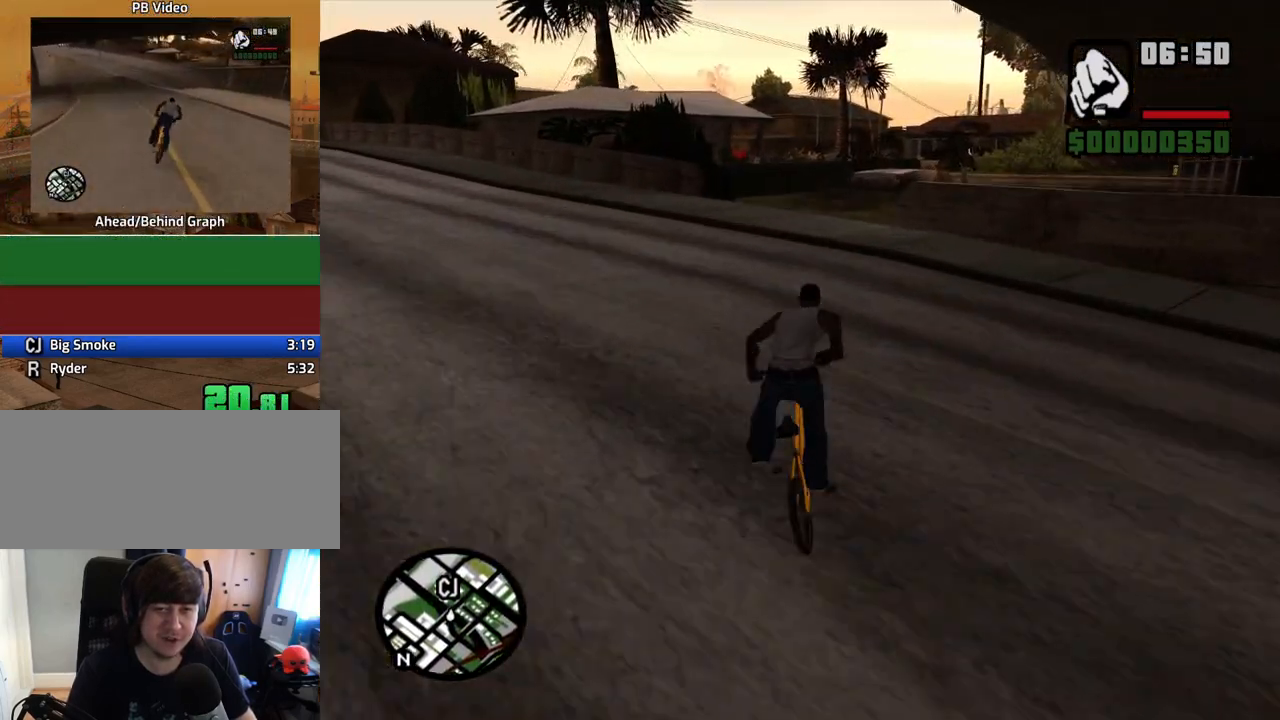
{"keys": [], "mouse": [], "events": [[101, "w", "up"], [185, "d", "down"], [185, "w", "down"], [285, "w", "up"], [386, "w", "down"], [469, "d", "up"], [469, "w", "up"]]}
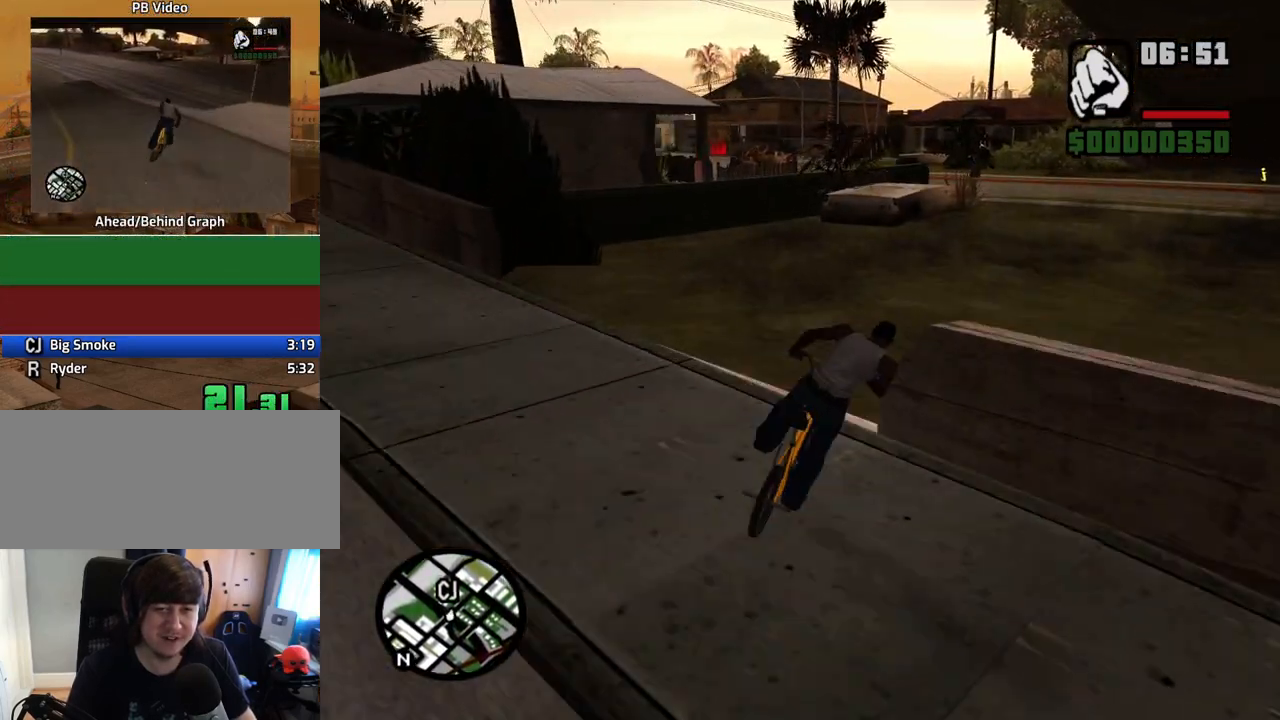
{"keys": ["w"], "mouse": [], "events": [[117, "w", "down"], [151, "w", "up"], [251, "w", "down"], [352, "w", "up"], [436, "w", "down"]]}
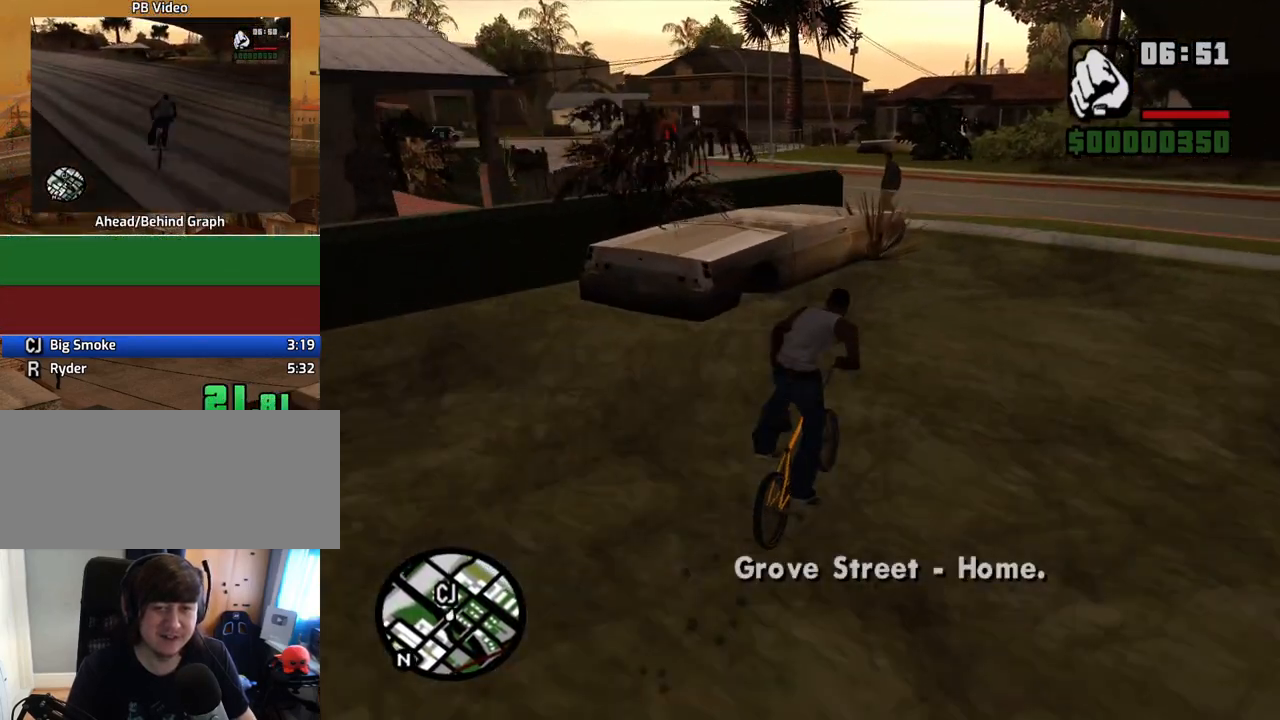
{"keys": ["a"], "mouse": [], "events": [[50, "w", "up"], [151, "a", "down"], [335, "w", "down"], [385, "w", "up"]]}